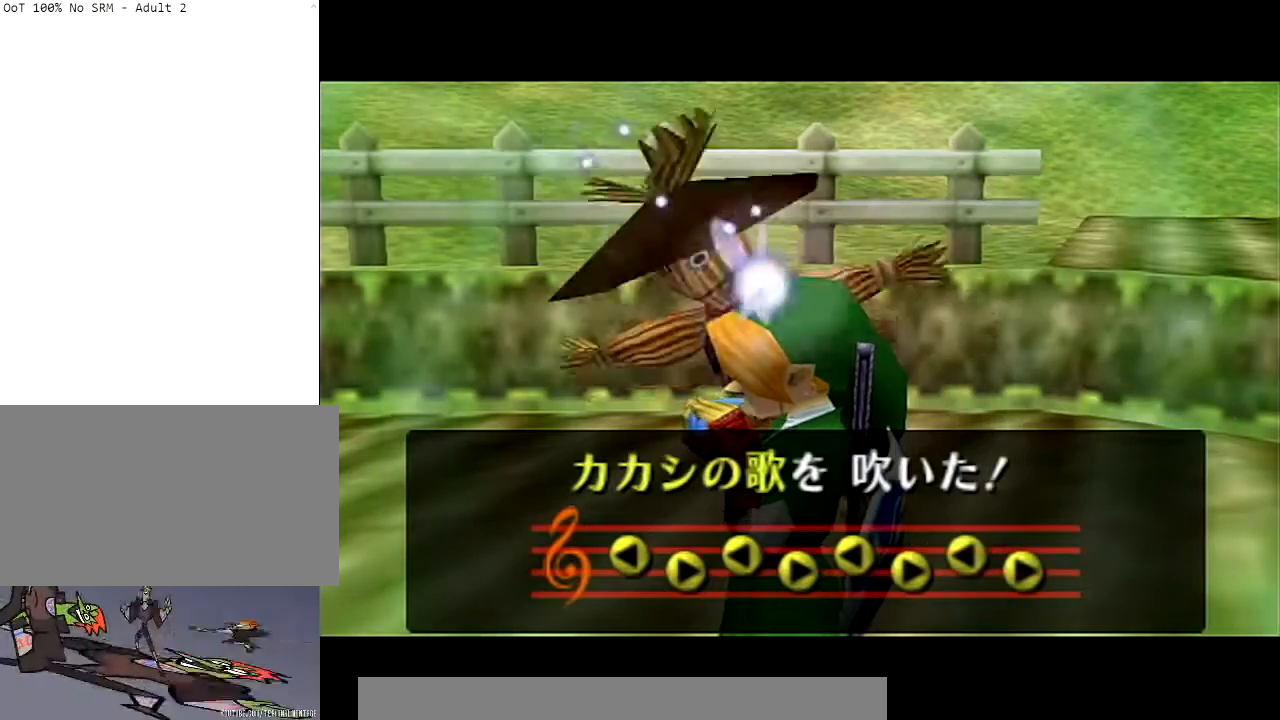
Gameplay with a controller (Nintendo layout); each line is a JSON object with the inputs held at the frame after it. "events" lists button and stick changes between this image and that frame as [ms after this image, input, new state], when the widget could be followed in between. Not read: L3 R3 START.
{"buttons": [], "left_stick": "center", "right_stick": "center", "events": []}
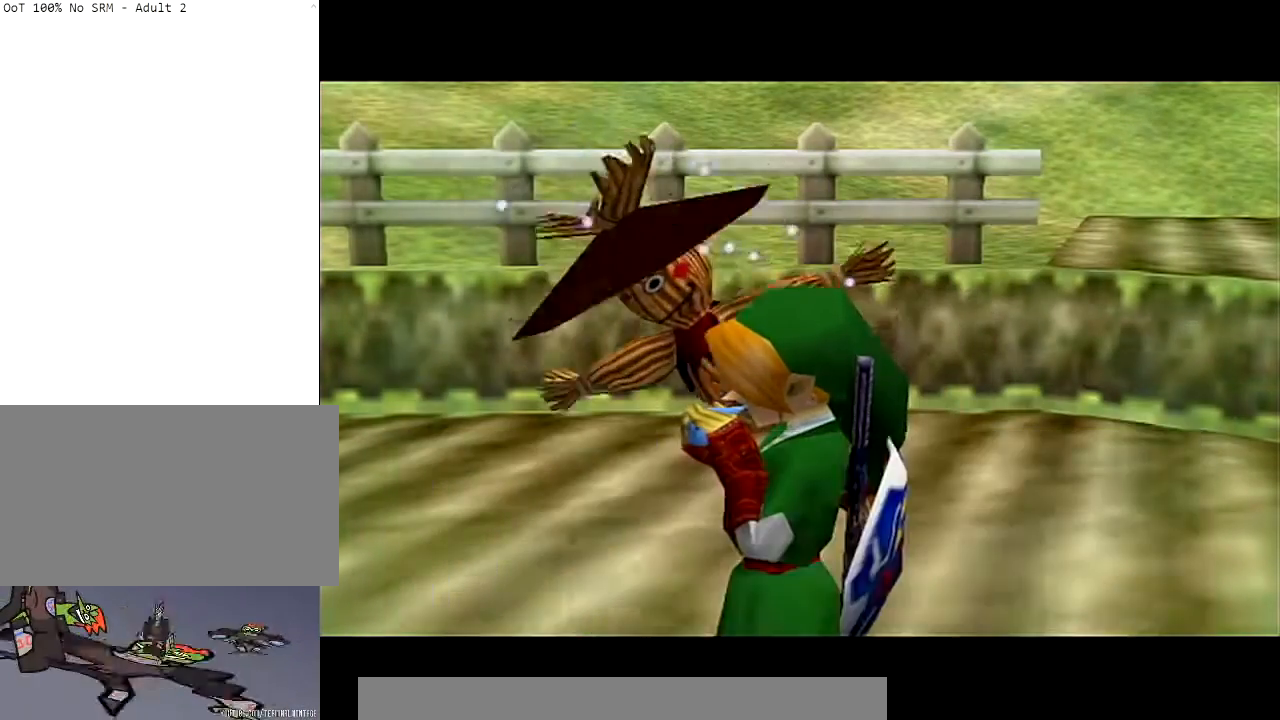
{"buttons": ["B"], "left_stick": "center", "right_stick": "center", "events": [[467, "B", "down"]]}
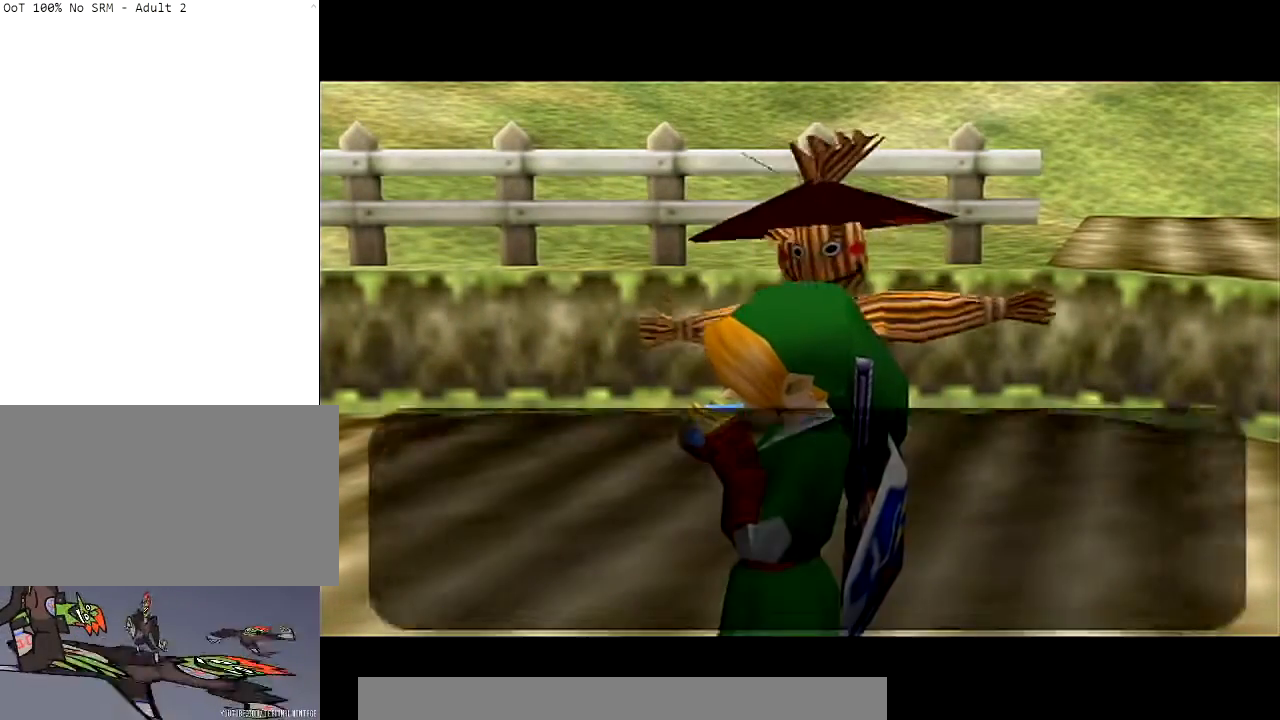
{"buttons": ["B"], "left_stick": "center", "right_stick": "center", "events": [[100, "B", "up"], [167, "B", "down"], [267, "B", "up"], [334, "B", "down"], [367, "B", "up"], [467, "B", "down"]]}
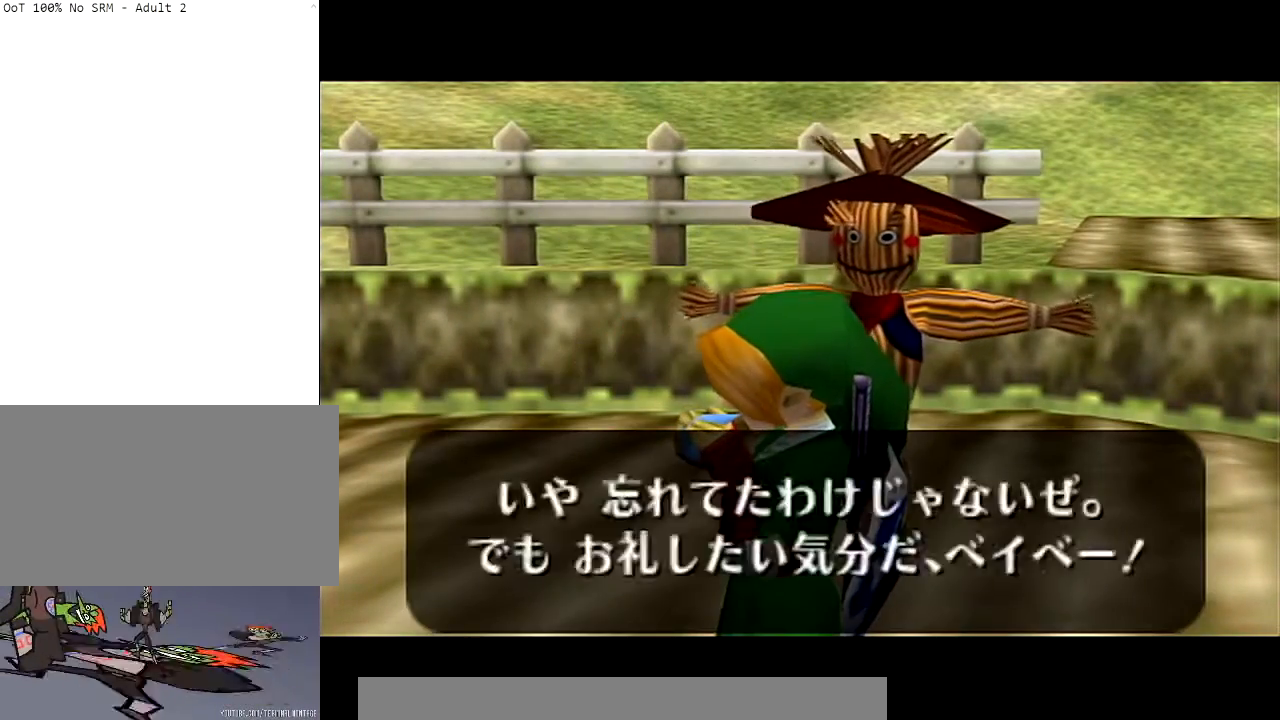
{"buttons": [], "left_stick": "center", "right_stick": "center", "events": [[33, "B", "up"], [133, "B", "down"], [233, "B", "up"], [300, "B", "down"], [400, "B", "up"]]}
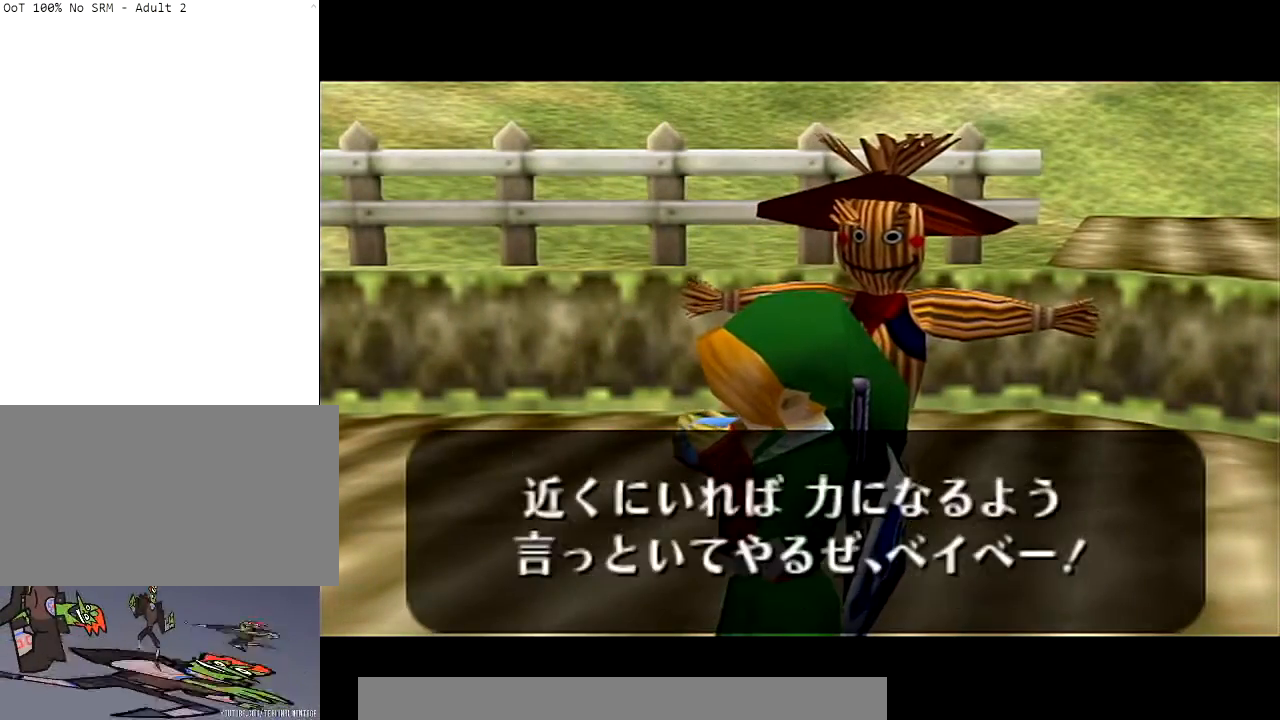
{"buttons": [], "left_stick": "center", "right_stick": "center", "events": [[34, "B", "down"], [134, "B", "up"]]}
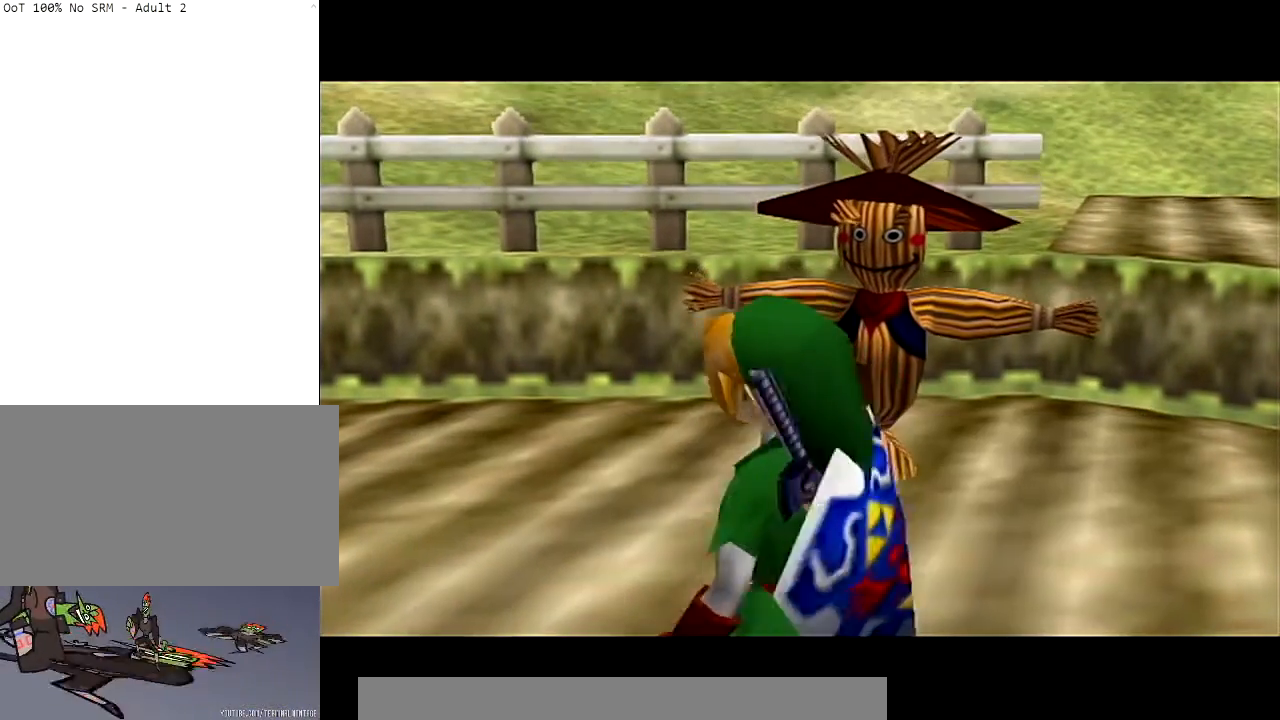
{"buttons": [], "left_stick": "down", "right_stick": "center", "events": [[367, "left_stick", "down"]]}
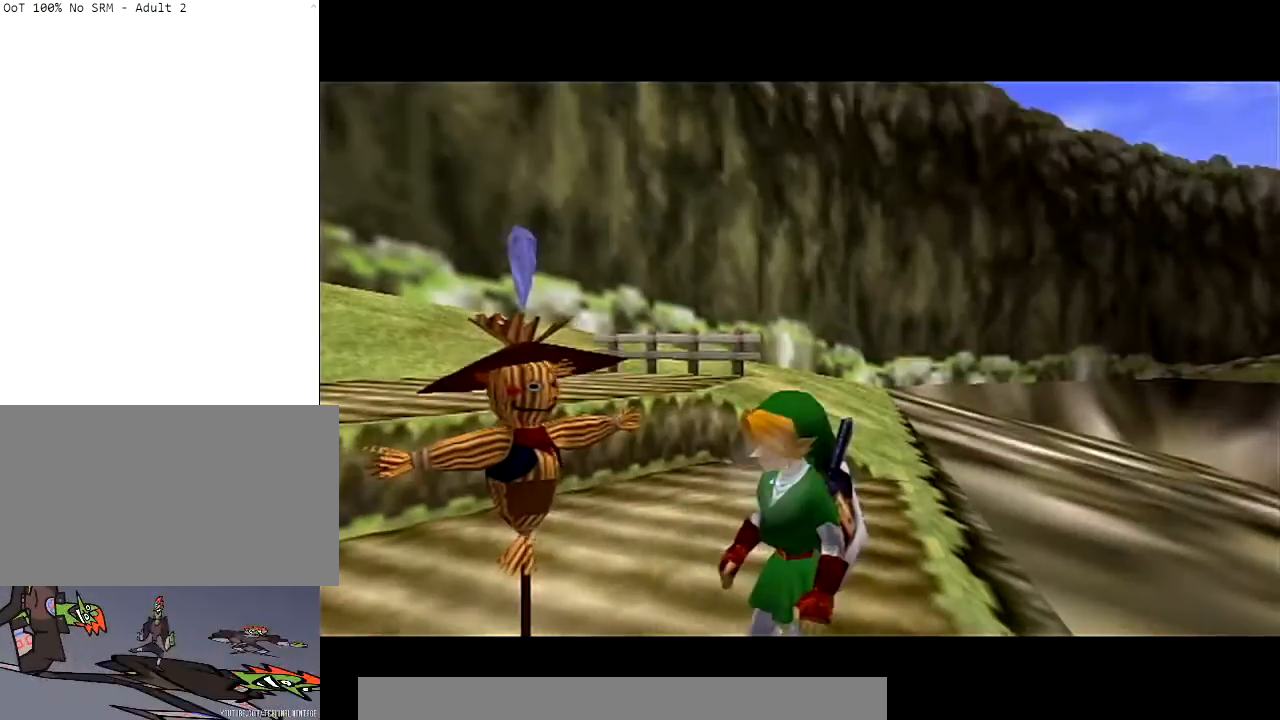
{"buttons": [], "left_stick": "up-right", "right_stick": "center", "events": [[34, "left_stick", "down-right"], [367, "left_stick", "up-right"]]}
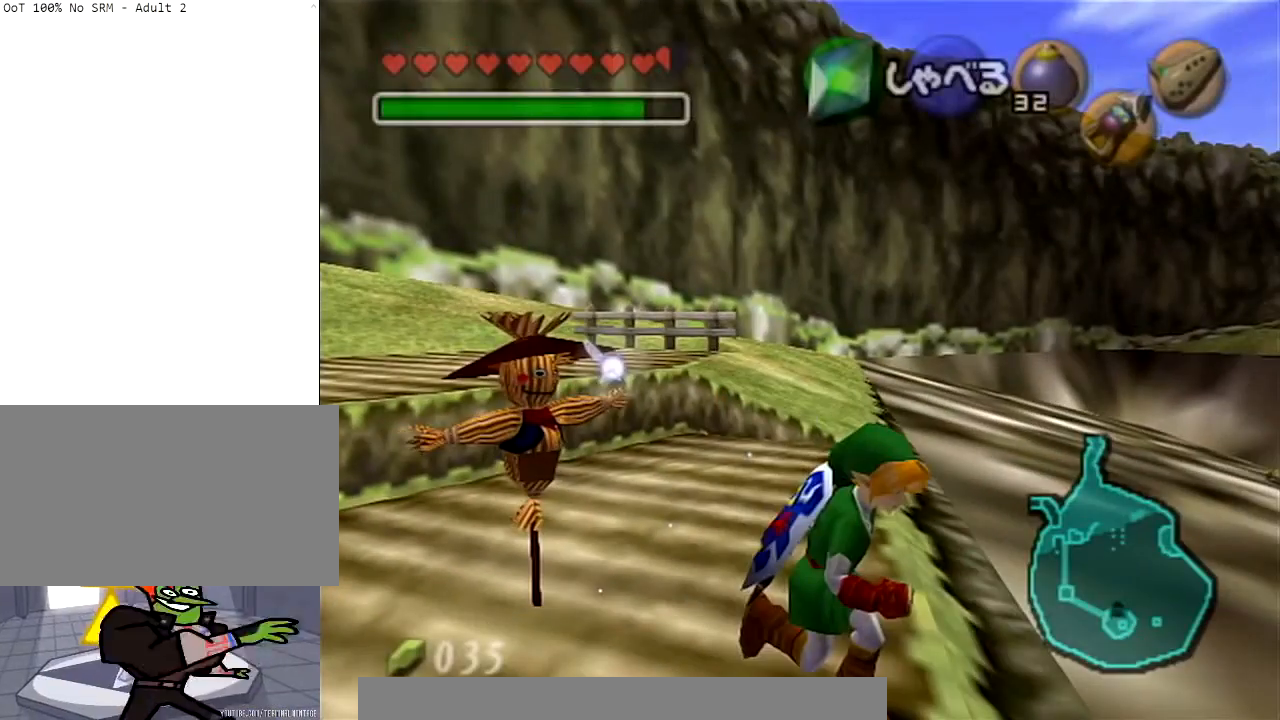
{"buttons": [], "left_stick": "up", "right_stick": "center", "events": [[133, "left_stick", "up"], [200, "Y", "down"], [267, "Y", "up"]]}
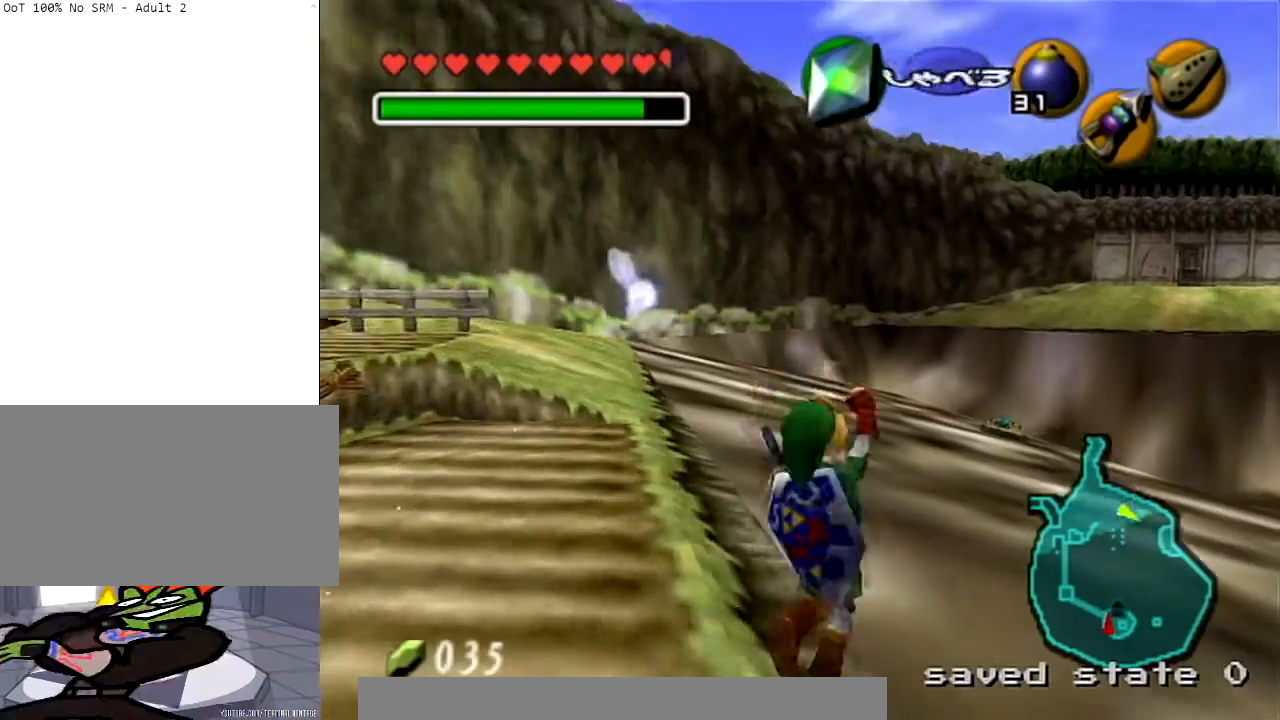
{"buttons": [], "left_stick": "up-right", "right_stick": "center", "events": [[34, "left_stick", "up-right"]]}
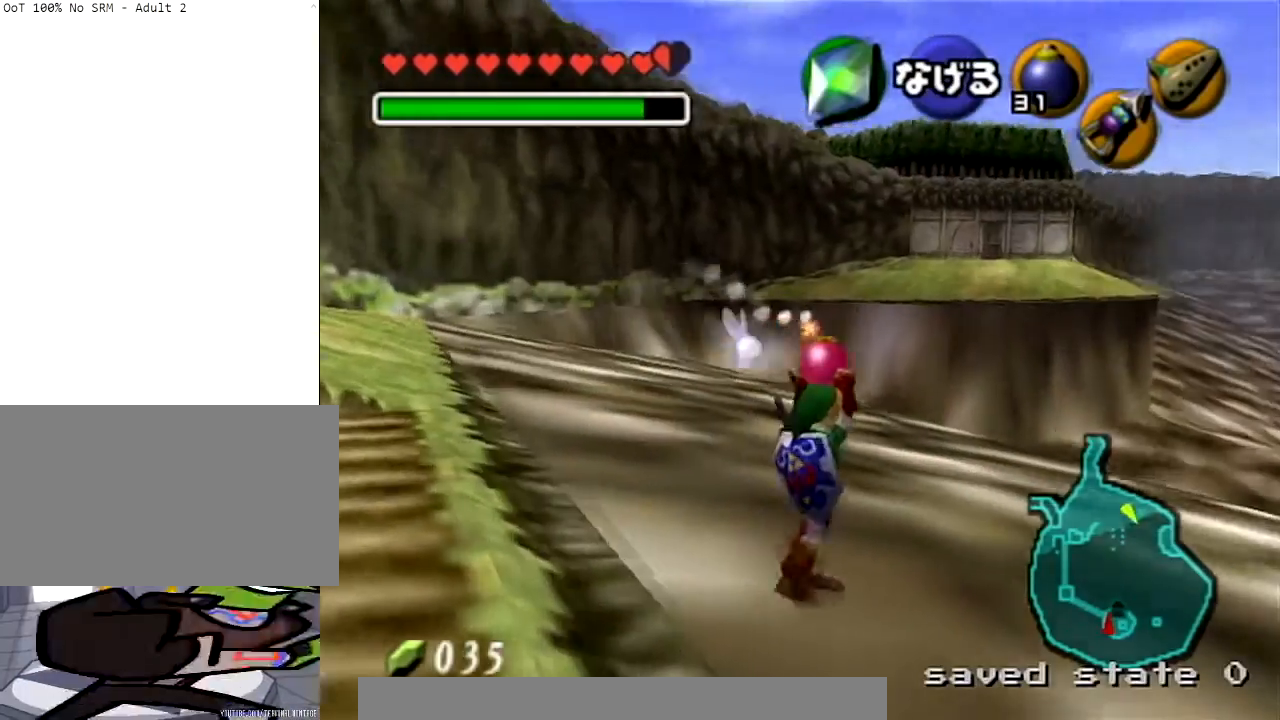
{"buttons": [], "left_stick": "up-right", "right_stick": "center", "events": [[100, "left_stick", "right"], [467, "left_stick", "up-right"]]}
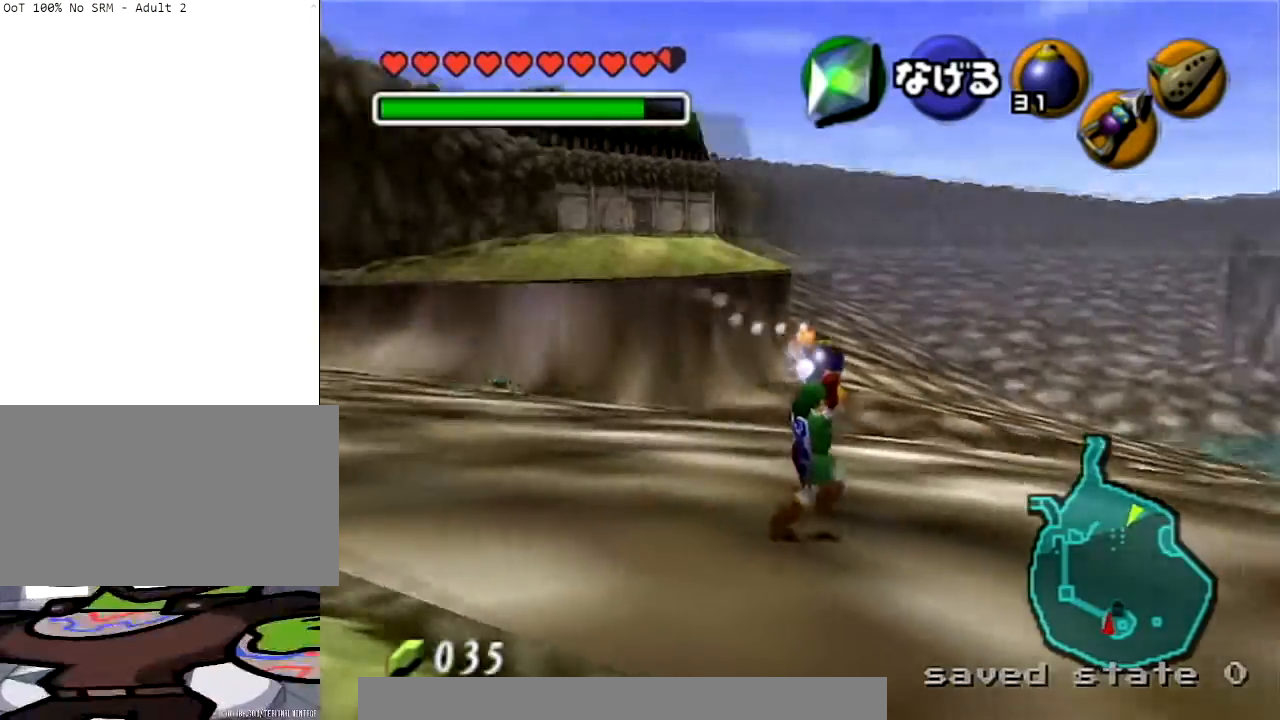
{"buttons": [], "left_stick": "down", "right_stick": "center", "events": [[301, "left_stick", "up"], [467, "left_stick", "down"]]}
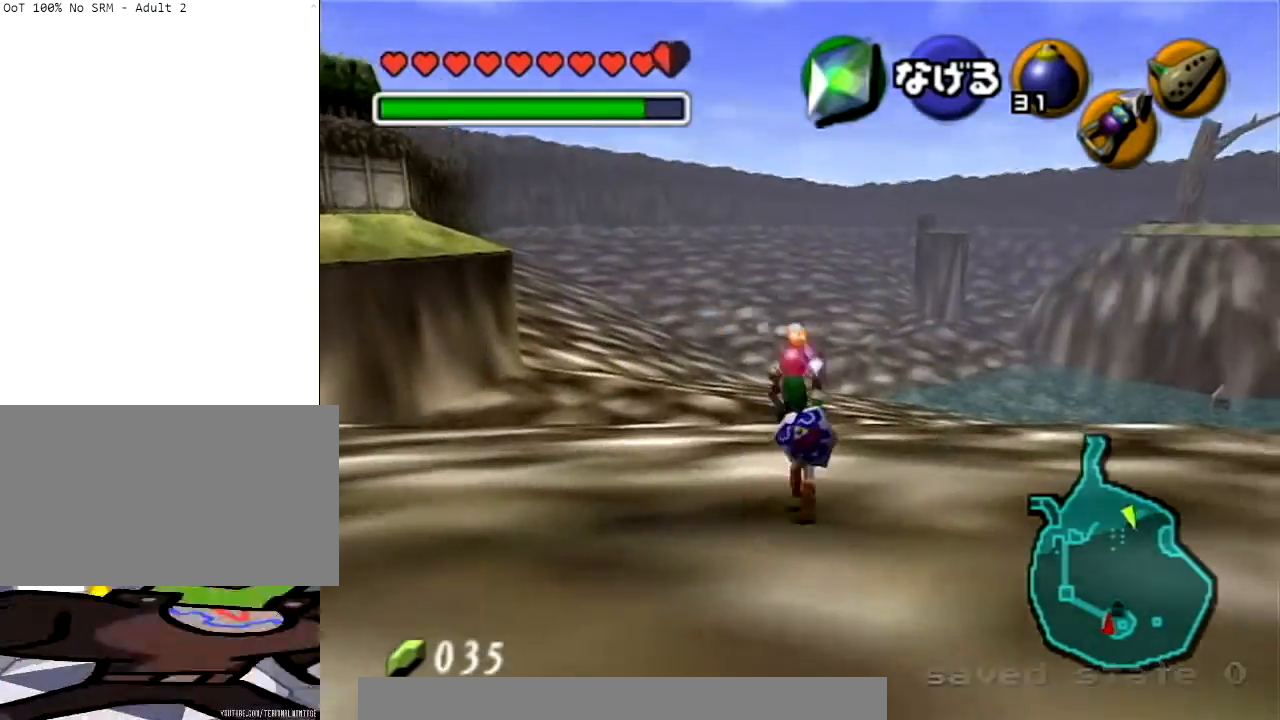
{"buttons": ["L1"], "left_stick": "down", "right_stick": "center", "events": [[100, "L1", "down"]]}
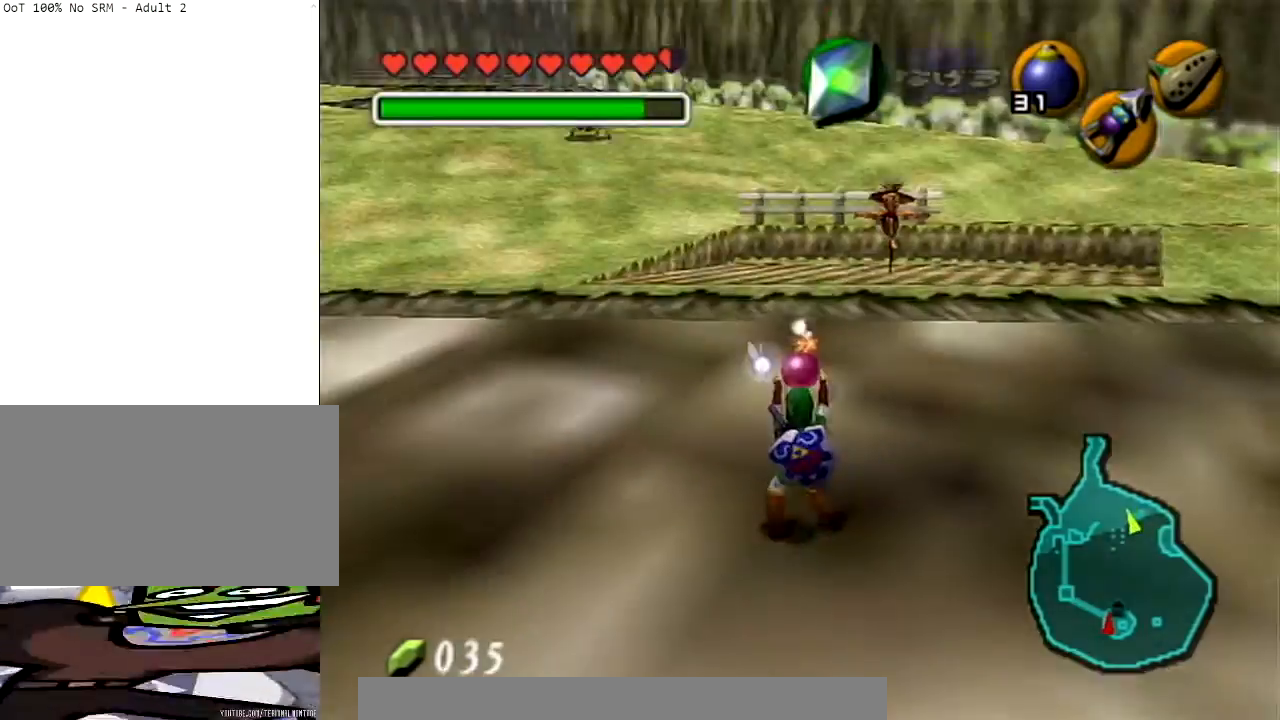
{"buttons": ["L1"], "left_stick": "down", "right_stick": "center", "events": []}
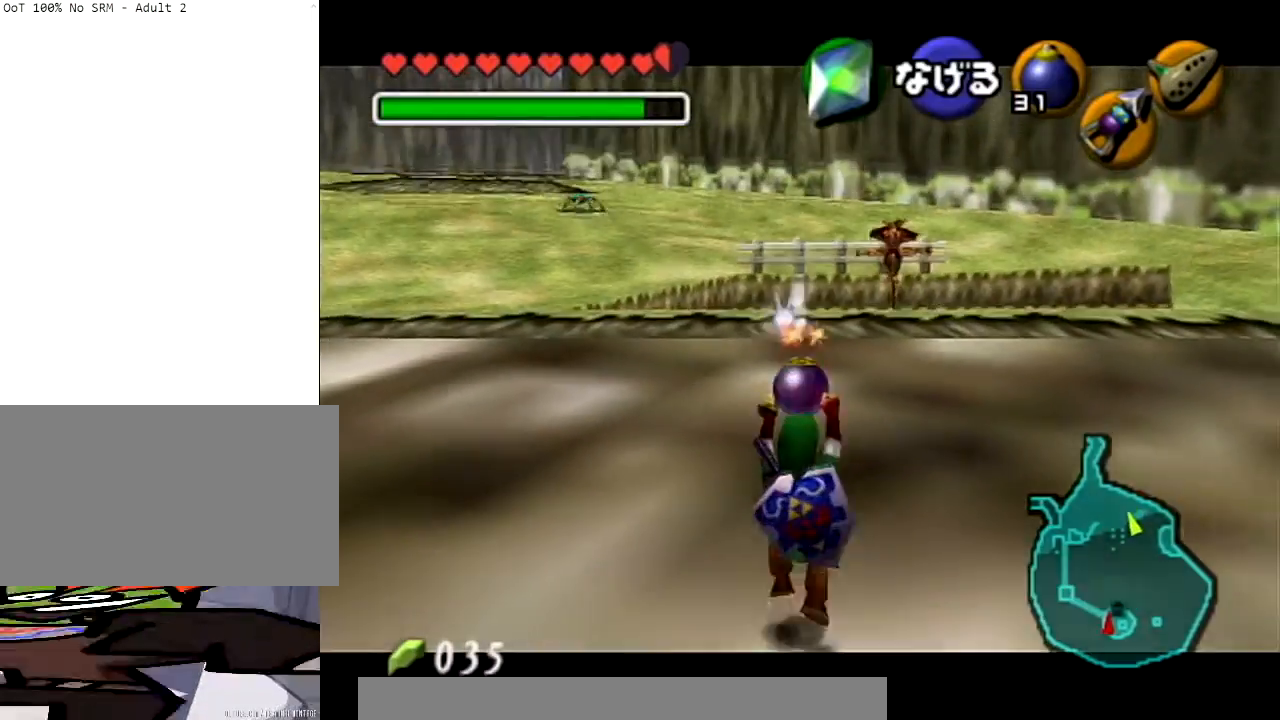
{"buttons": ["R1"], "left_stick": "center", "right_stick": "center", "events": [[67, "R1", "down"], [233, "L1", "up"], [233, "left_stick", "center"]]}
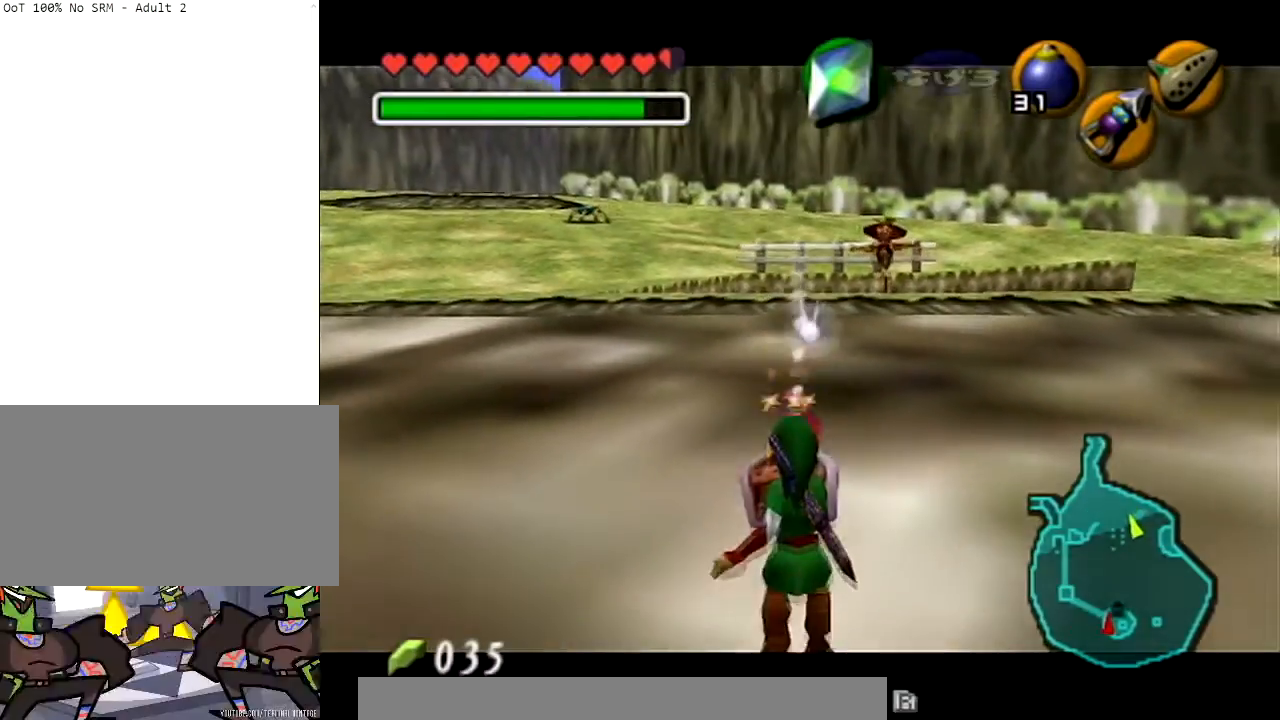
{"buttons": [], "left_stick": "down-left", "right_stick": "center", "events": [[67, "A", "down"], [100, "left_stick", "down-left"], [167, "R1", "up"], [200, "A", "up"]]}
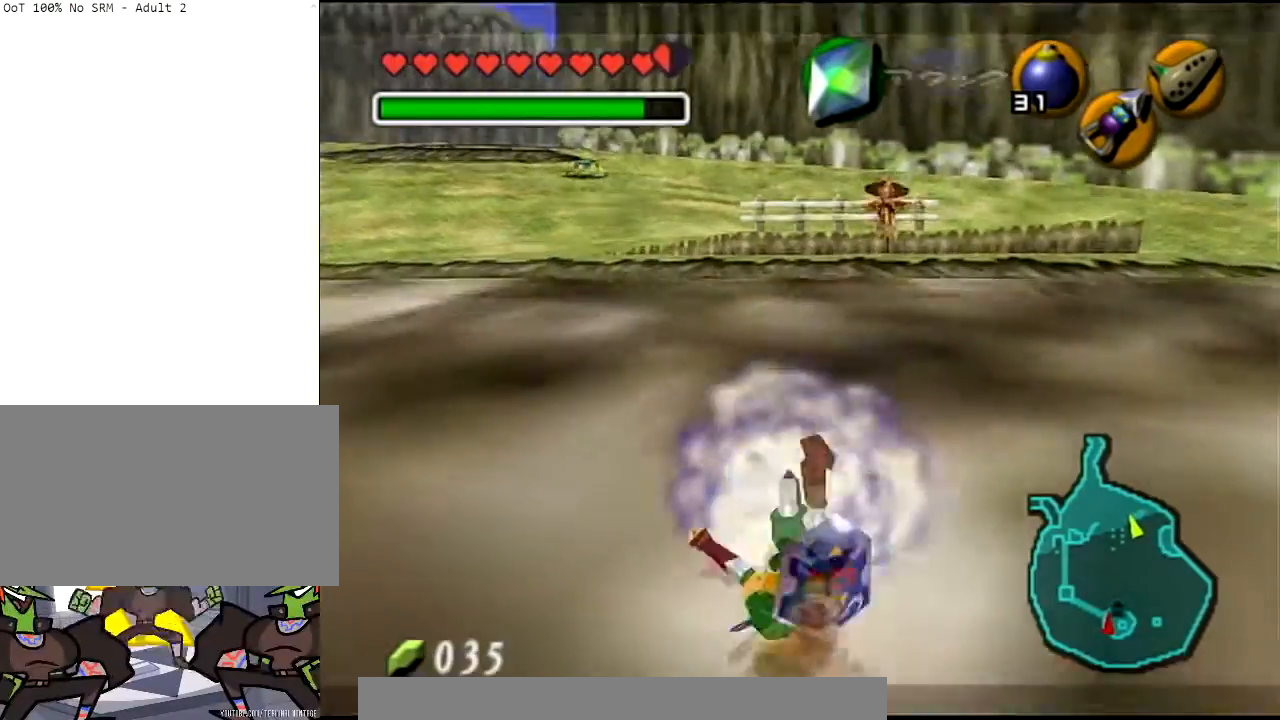
{"buttons": ["L1"], "left_stick": "down-left", "right_stick": "center", "events": [[33, "R1", "down"], [67, "L1", "down"], [233, "R1", "up"]]}
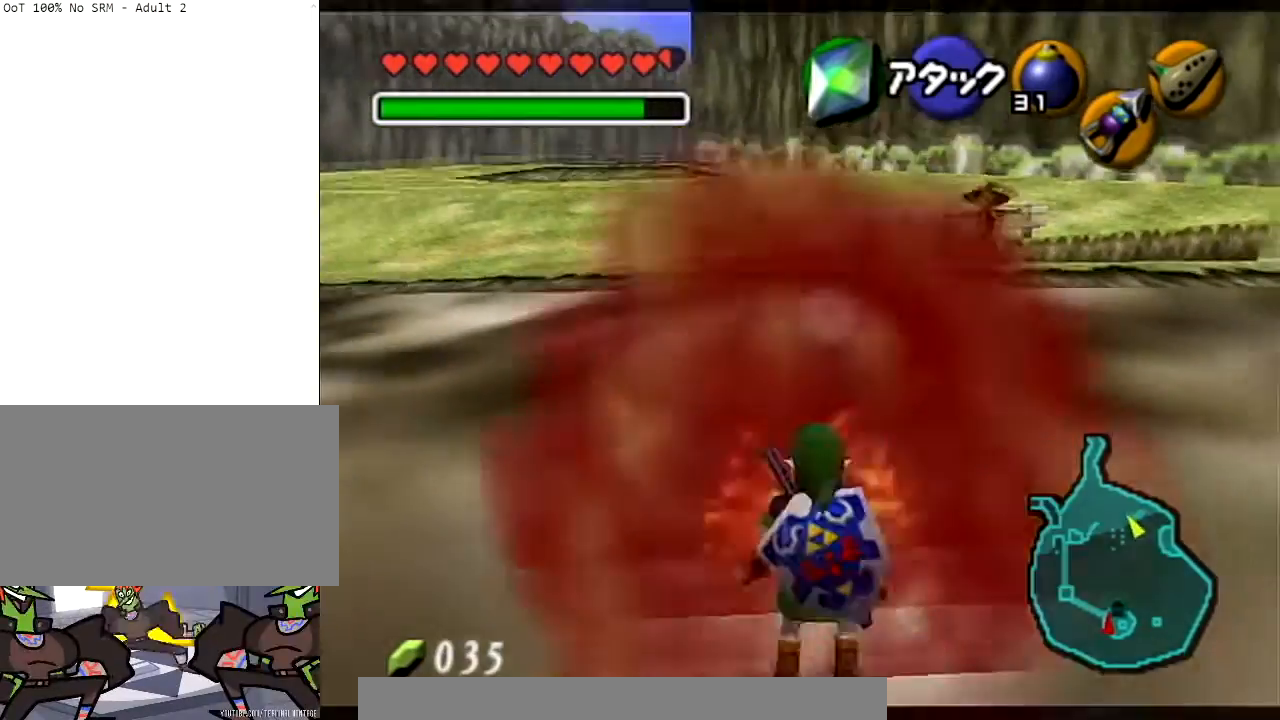
{"buttons": ["L1"], "left_stick": "down-right", "right_stick": "center", "events": [[234, "left_stick", "down-right"]]}
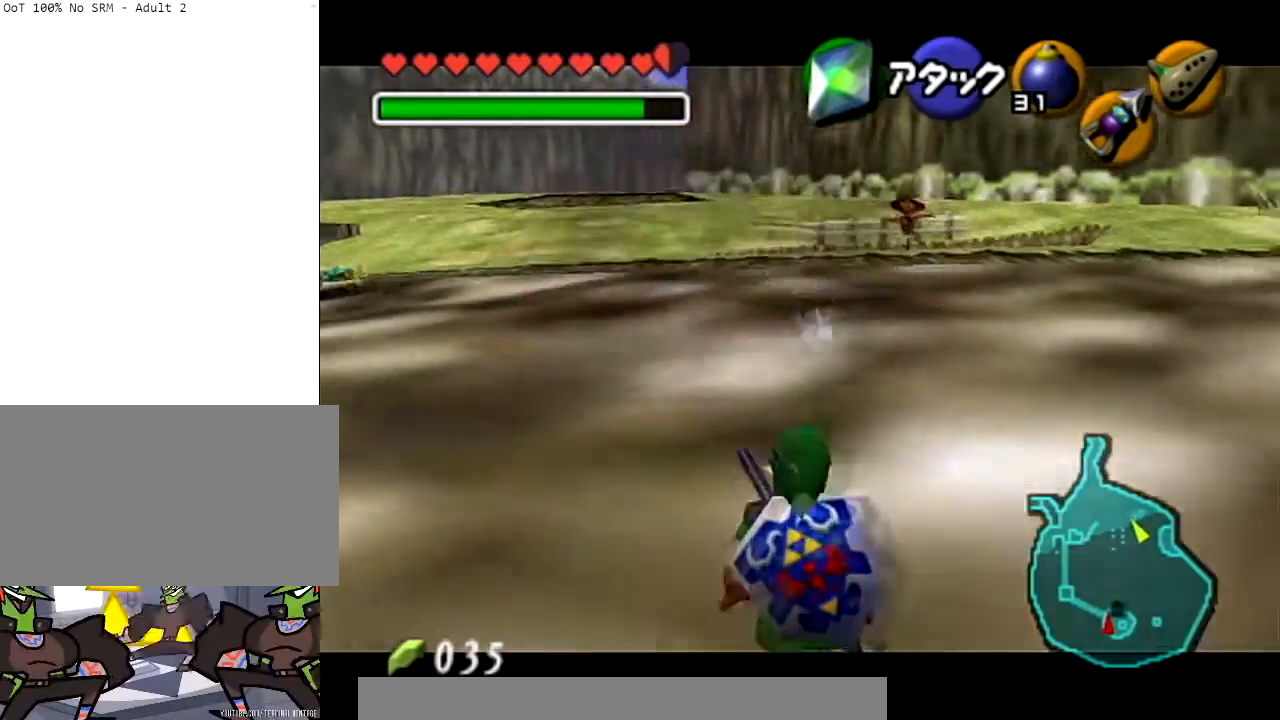
{"buttons": ["L1"], "left_stick": "down-right", "right_stick": "center", "events": []}
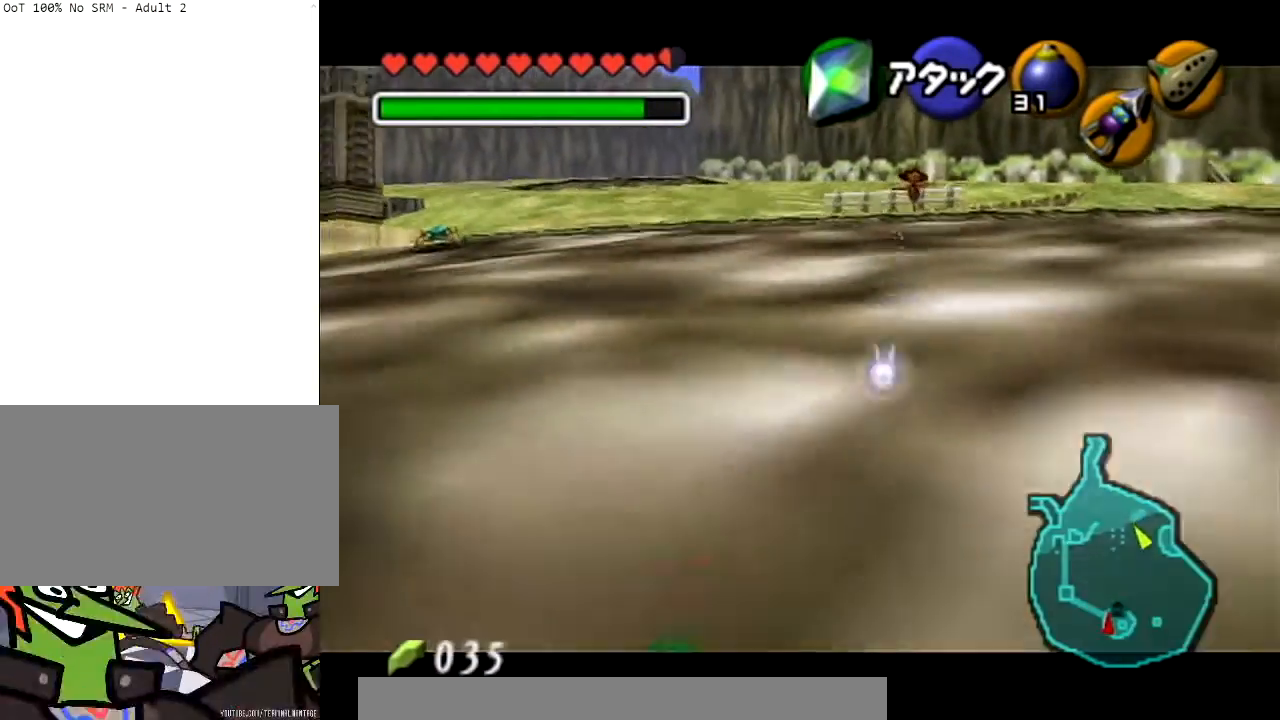
{"buttons": ["L1"], "left_stick": "down-left", "right_stick": "center", "events": [[167, "left_stick", "down"], [334, "left_stick", "down-left"]]}
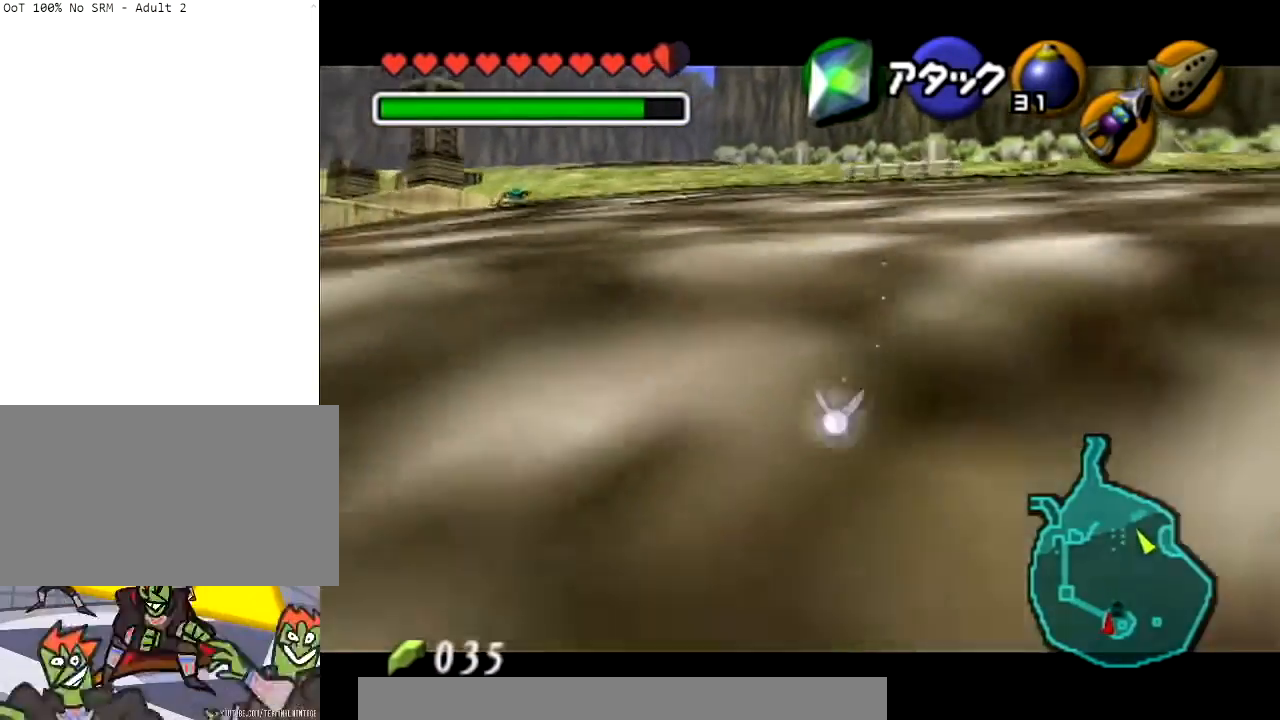
{"buttons": ["L1"], "left_stick": "down-left", "right_stick": "center", "events": []}
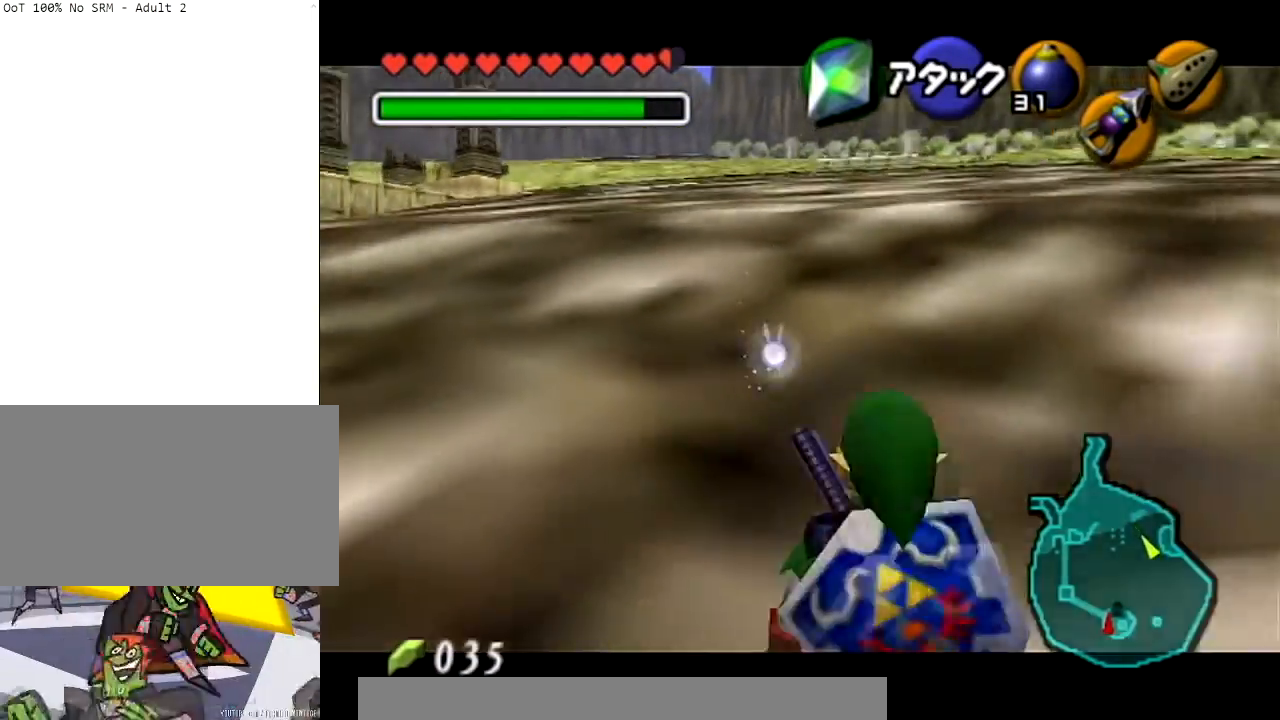
{"buttons": ["L1"], "left_stick": "down-right", "right_stick": "center", "events": [[234, "left_stick", "down-right"]]}
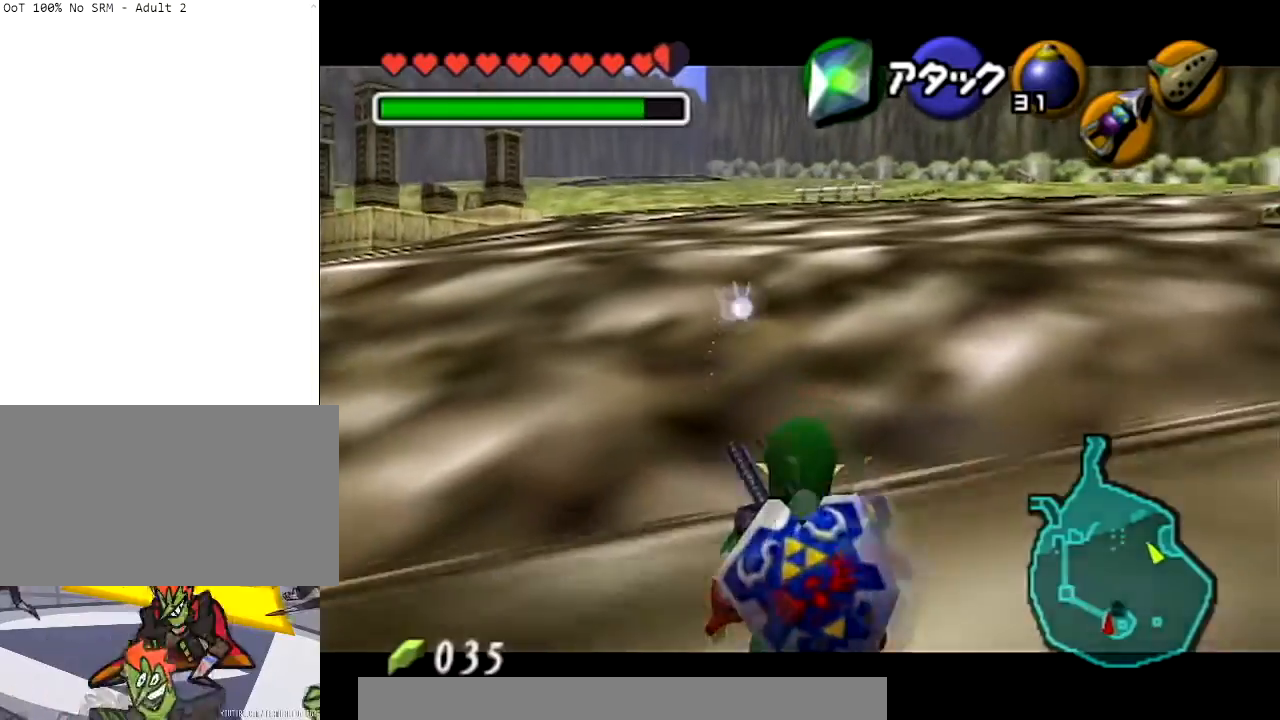
{"buttons": [], "left_stick": "down-right", "right_stick": "center", "events": [[367, "L1", "up"]]}
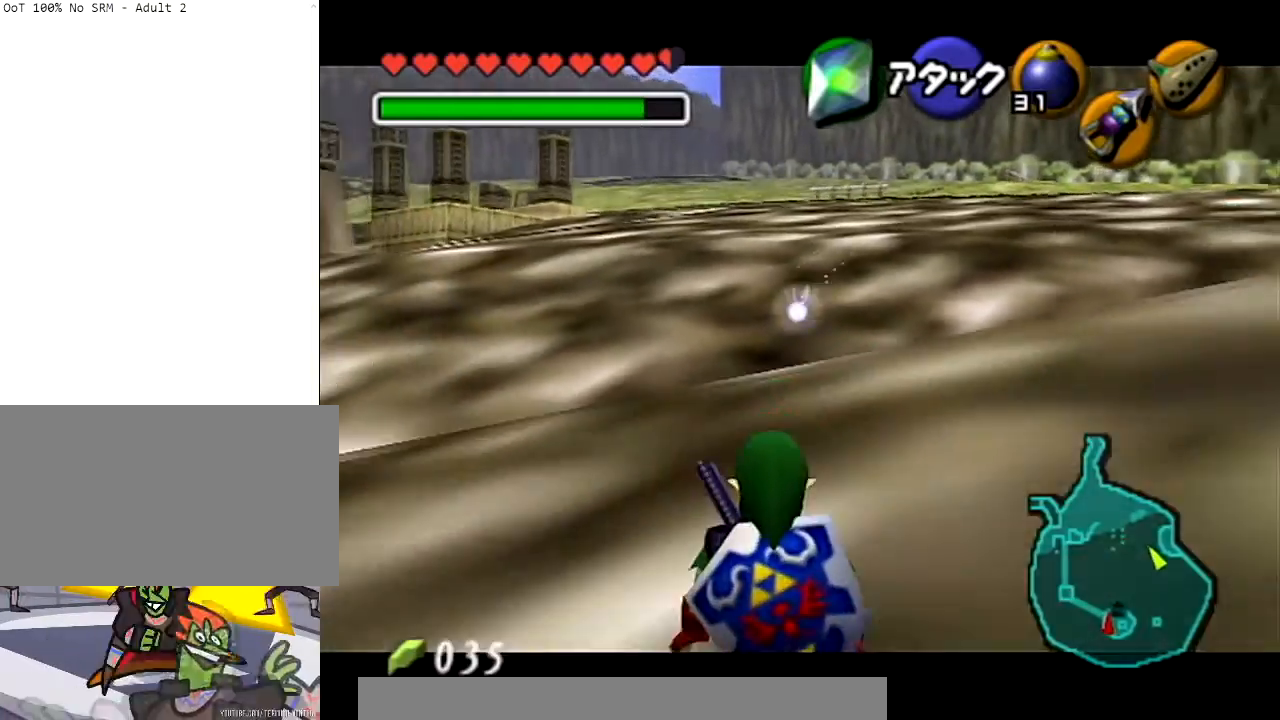
{"buttons": ["L1"], "left_stick": "down-right", "right_stick": "center", "events": [[34, "L1", "down"]]}
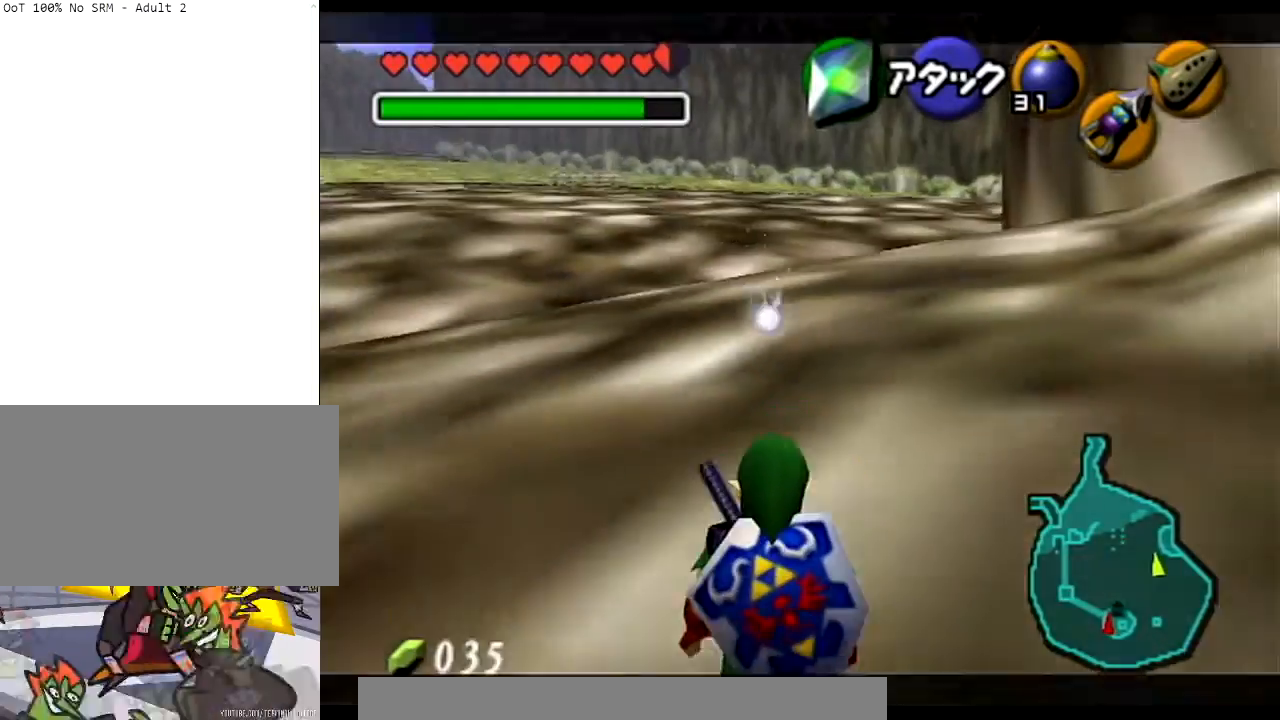
{"buttons": ["L1"], "left_stick": "down-right", "right_stick": "center", "events": [[367, "L1", "up"], [500, "L1", "down"]]}
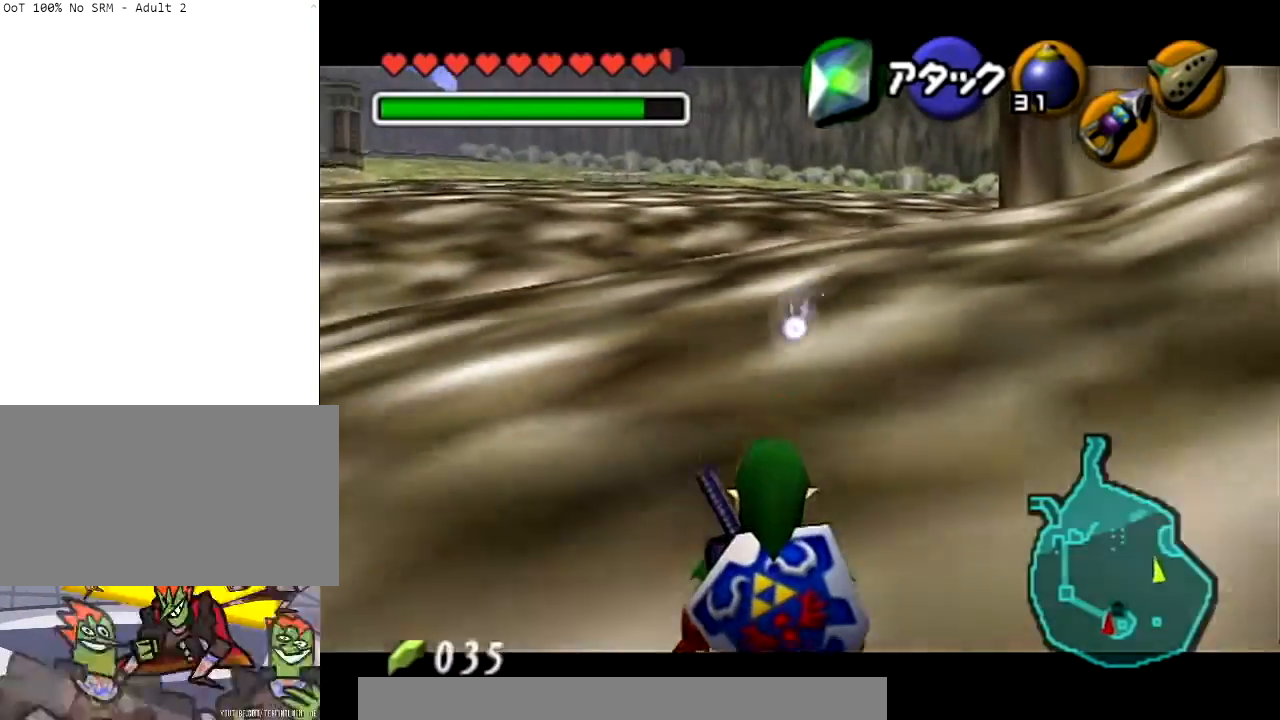
{"buttons": ["L1"], "left_stick": "down-right", "right_stick": "center", "events": []}
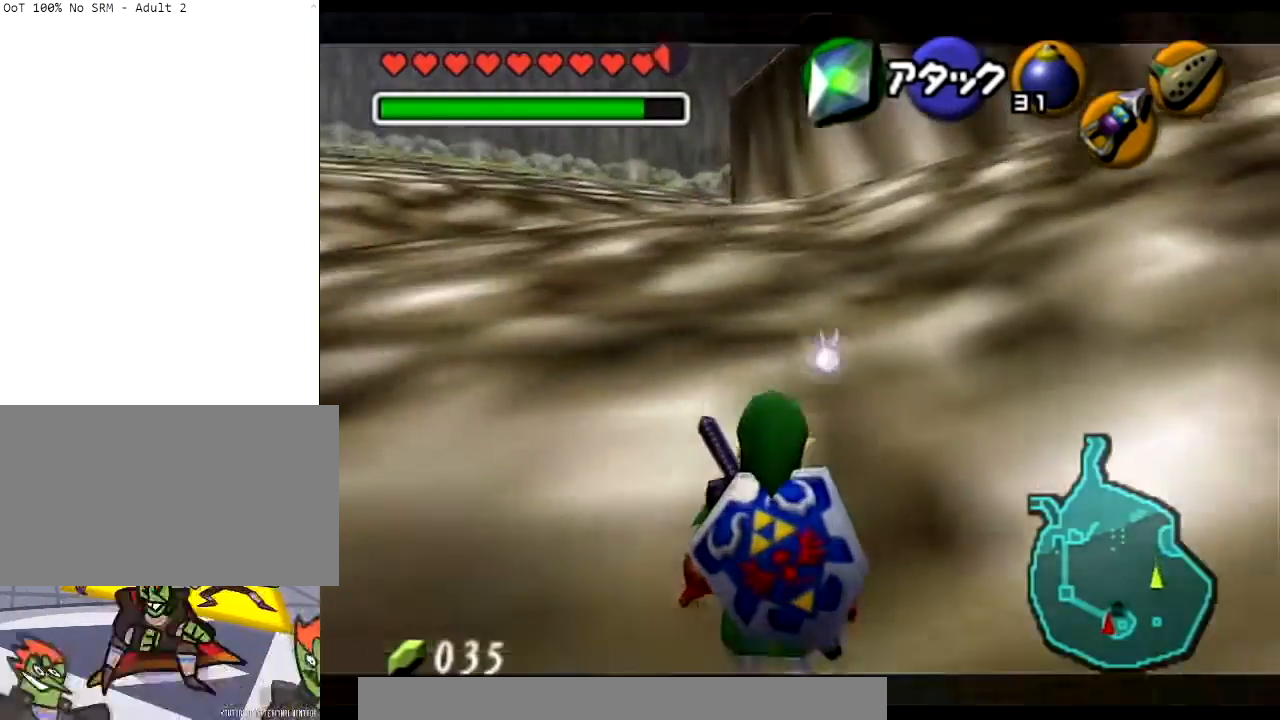
{"buttons": ["L1"], "left_stick": "down-right", "right_stick": "center", "events": [[100, "L1", "up"], [200, "L1", "down"]]}
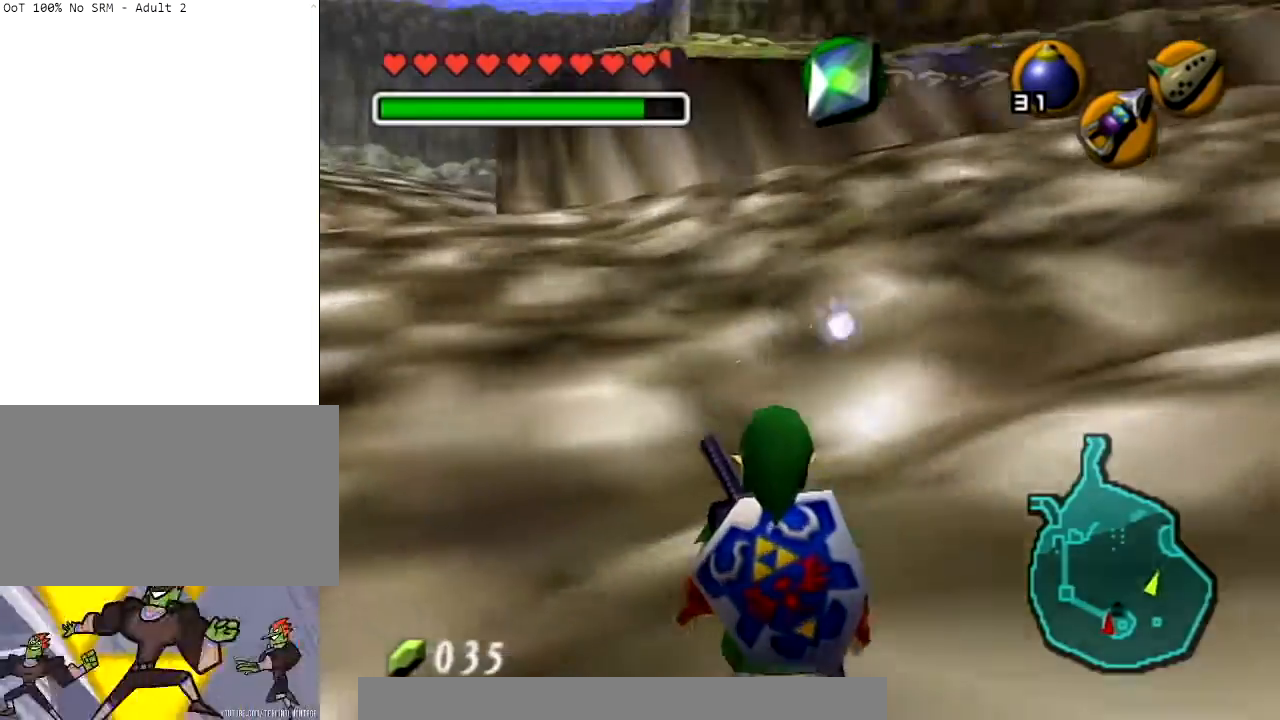
{"buttons": ["L1"], "left_stick": "down-right", "right_stick": "center", "events": []}
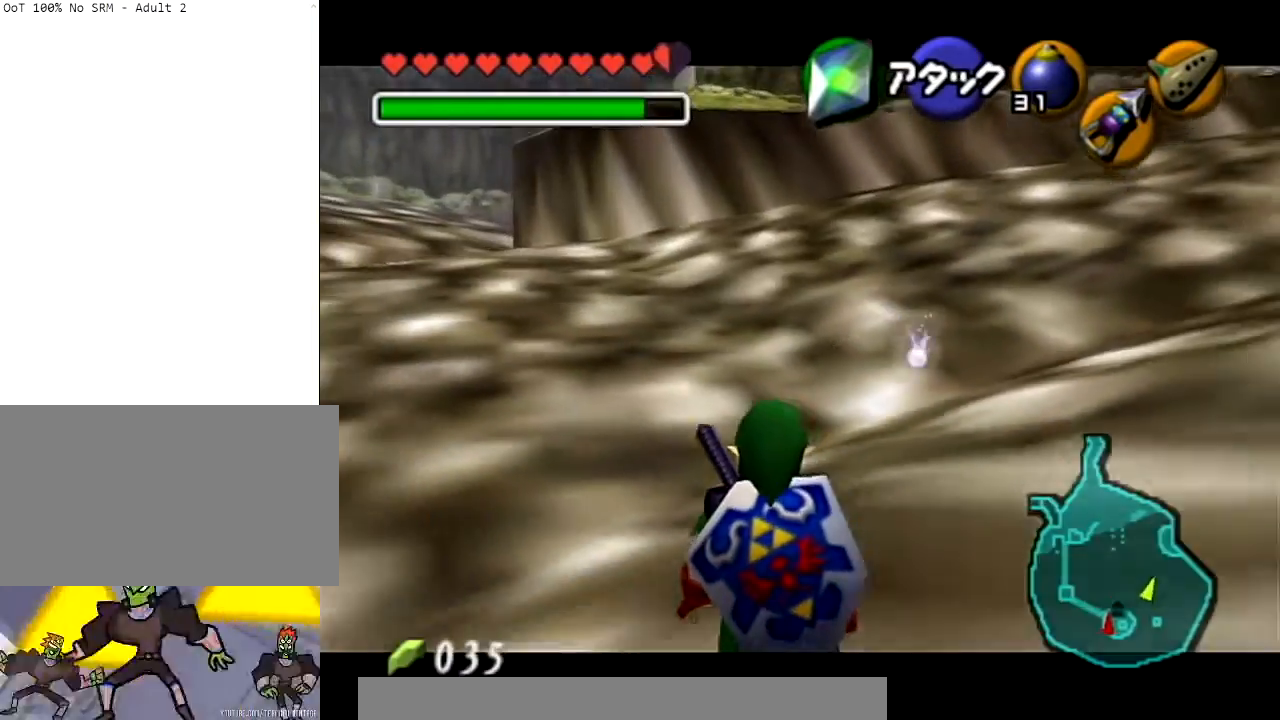
{"buttons": ["L1"], "left_stick": "down-right", "right_stick": "center", "events": []}
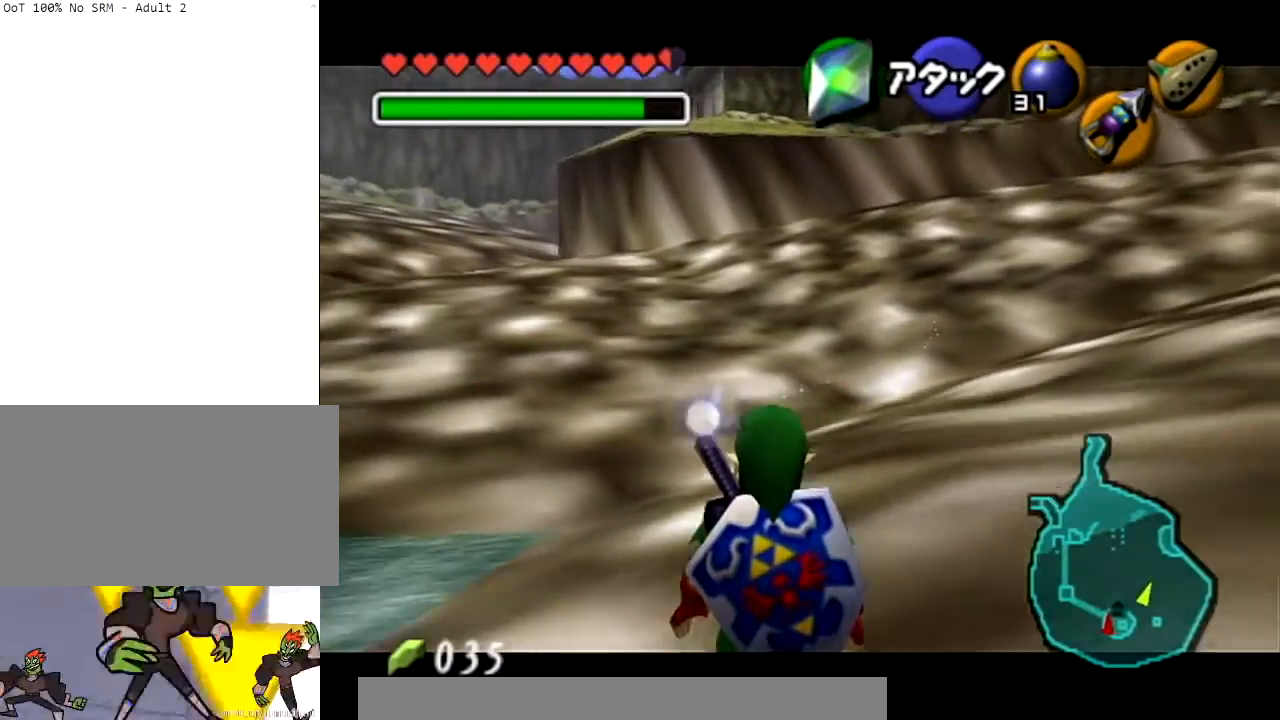
{"buttons": ["L1"], "left_stick": "down-right", "right_stick": "center", "events": []}
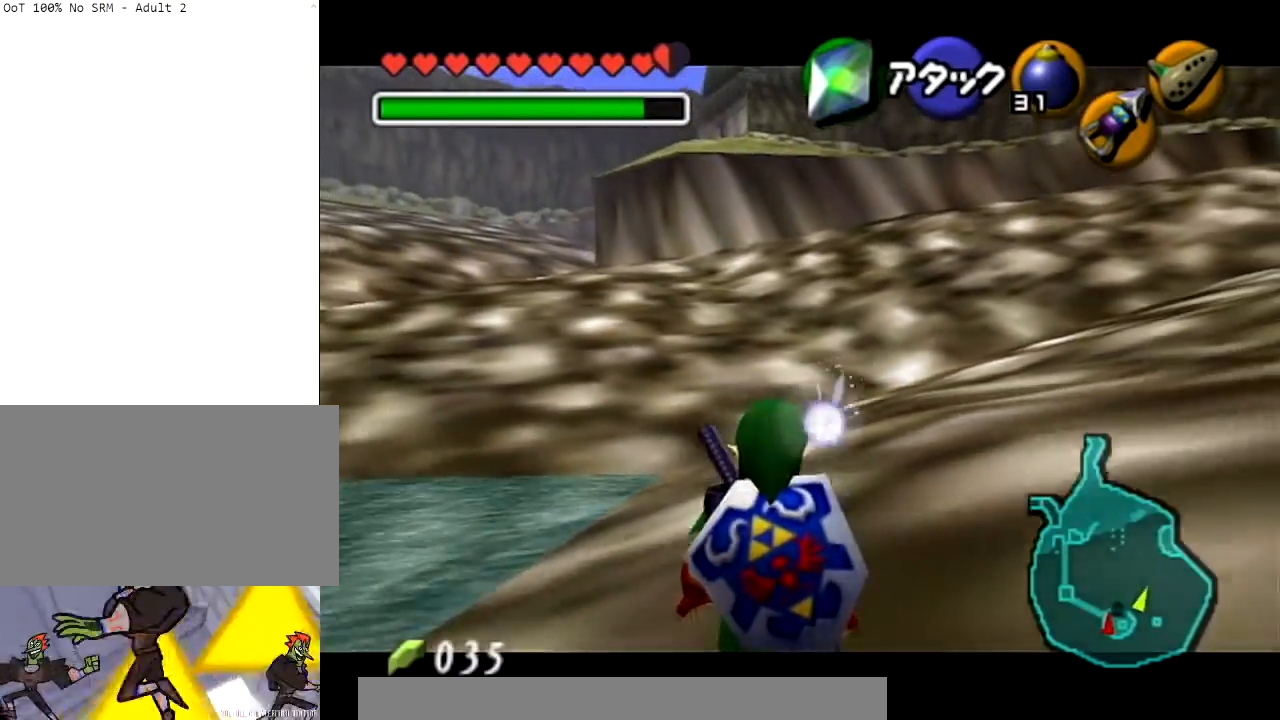
{"buttons": ["L1"], "left_stick": "down-left", "right_stick": "center", "events": [[267, "left_stick", "down-left"]]}